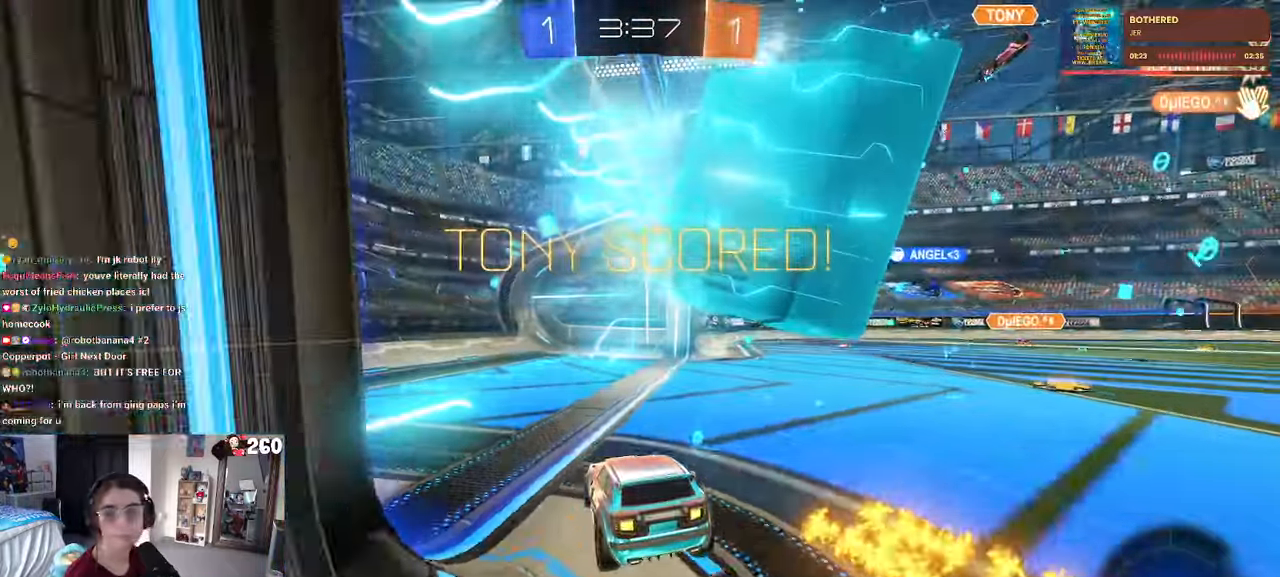
Gameplay with a controller (PlayStation layout); each line is a JSON object with the inputs held at the frame after it (dt_ms = milliseconds from this image to that frame). "events" lists button and stick changes between this image and that frame as [ms after this image, input, new state], when the widget could be followed in between. Not read: R2.
{"dt_ms": 500, "buttons": [], "left_stick": "center", "right_stick": "center", "events": []}
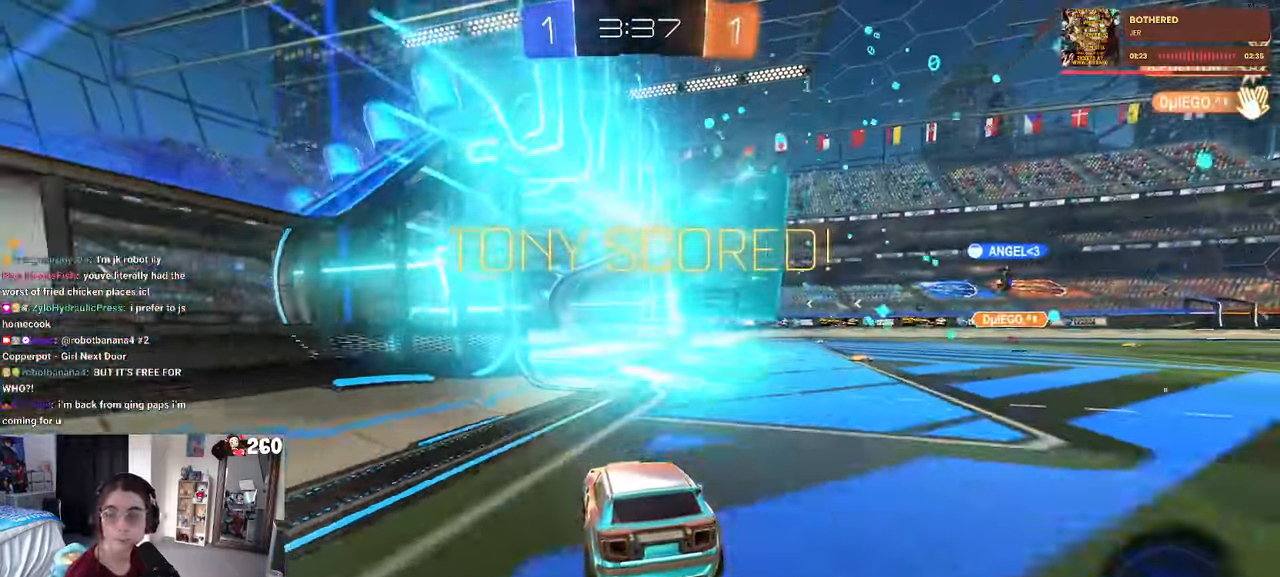
{"dt_ms": 500, "buttons": [], "left_stick": "center", "right_stick": "center", "events": []}
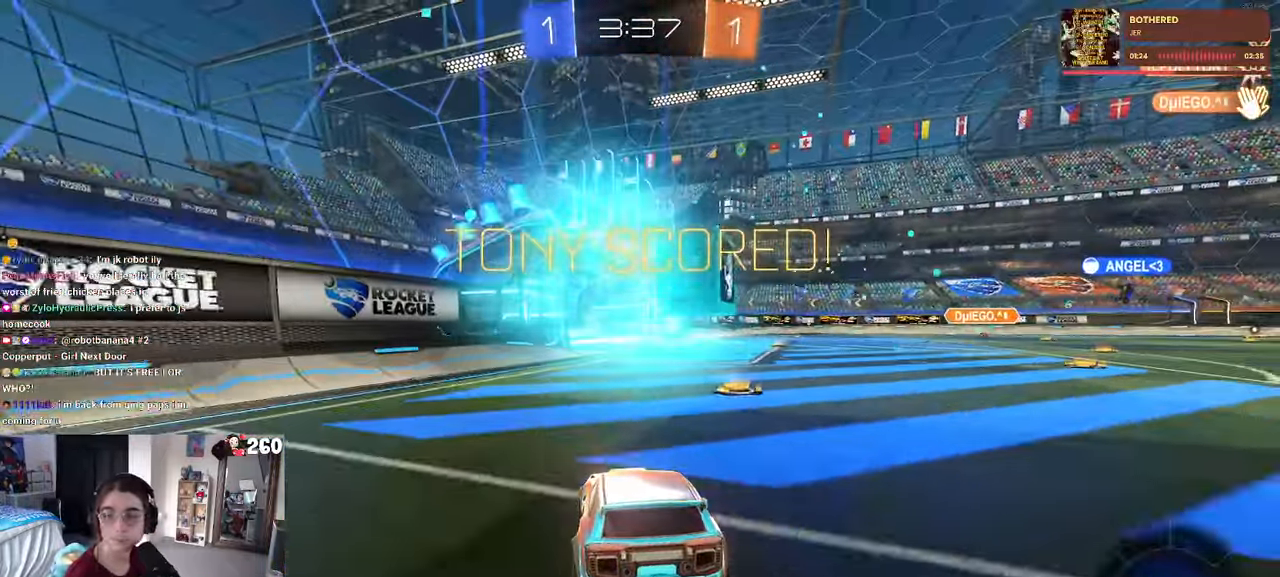
{"dt_ms": 500, "buttons": ["CROSS"], "left_stick": "center", "right_stick": "center", "events": [[384, "CROSS", "down"]]}
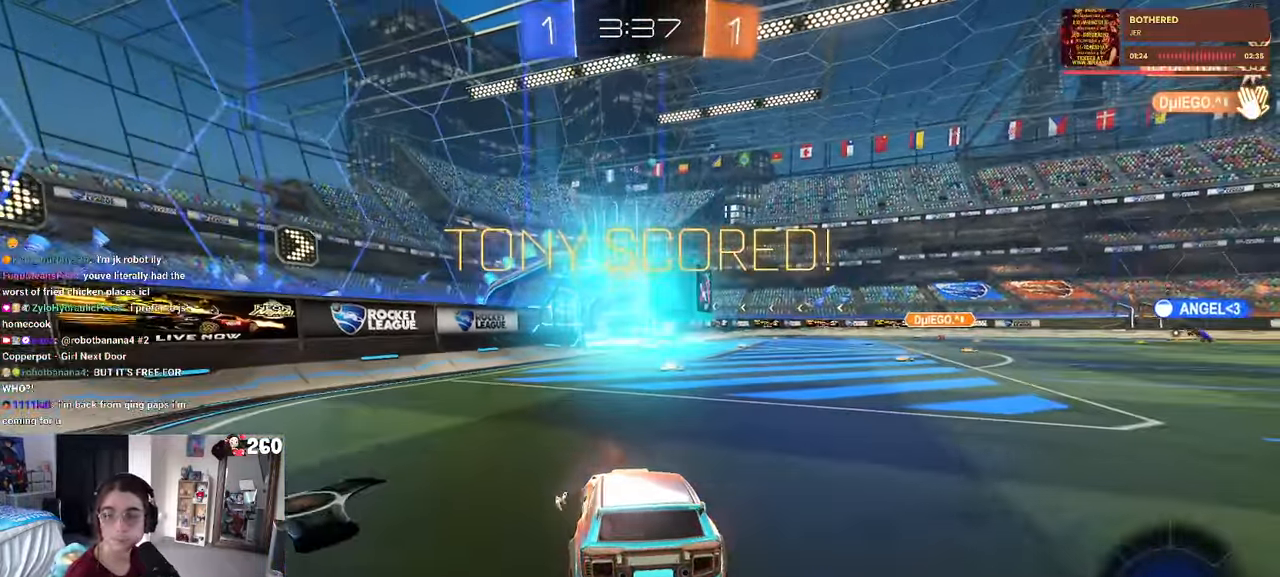
{"dt_ms": 500, "buttons": [], "left_stick": "center", "right_stick": "center", "events": [[17, "CROSS", "up"], [84, "CROSS", "down"], [200, "CROSS", "up"], [284, "CROSS", "down"], [433, "CROSS", "up"]]}
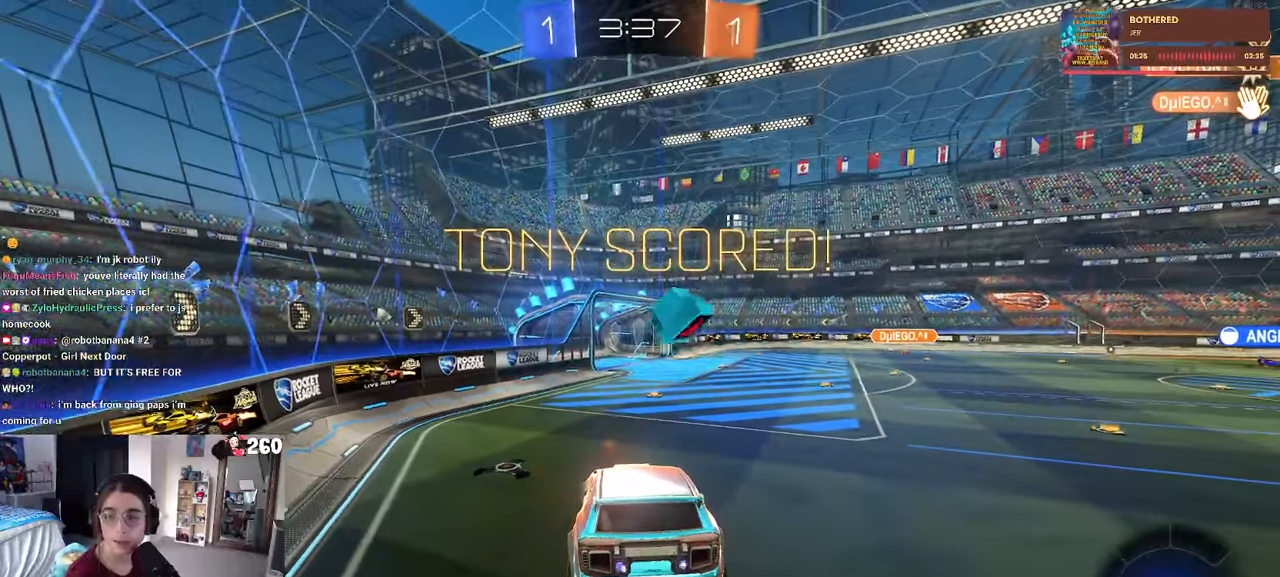
{"dt_ms": 500, "buttons": ["CROSS"], "left_stick": "center", "right_stick": "center", "events": [[33, "CROSS", "down"], [150, "CROSS", "up"], [233, "CROSS", "down"], [350, "CROSS", "up"], [483, "CROSS", "down"]]}
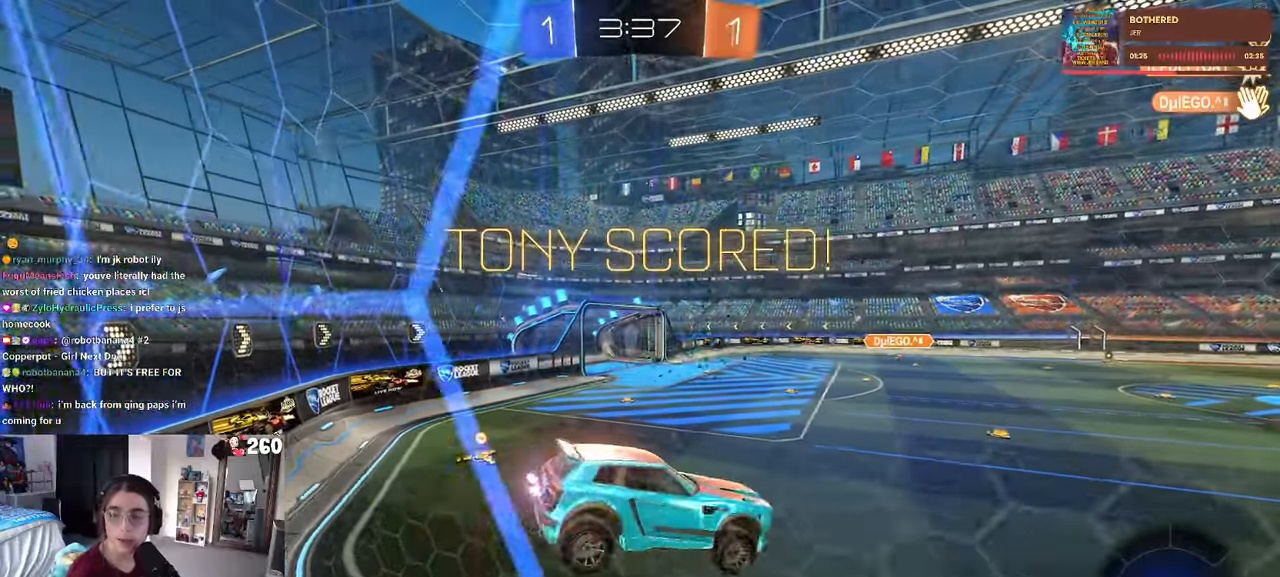
{"dt_ms": 1000, "buttons": [], "left_stick": "center", "right_stick": "center"}
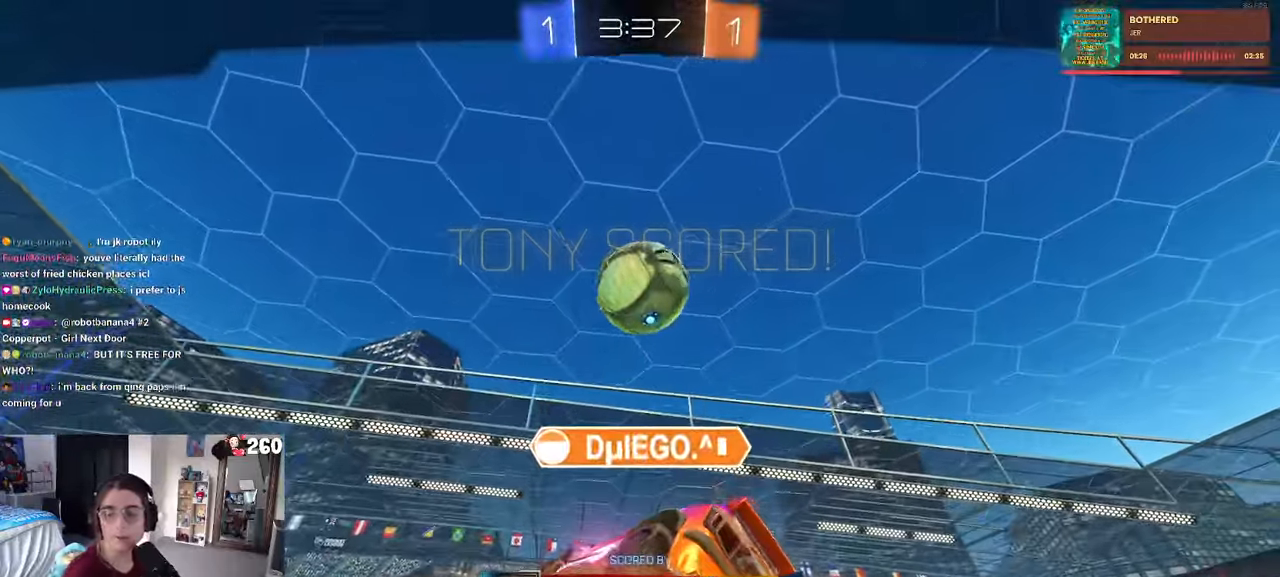
{"dt_ms": 500, "buttons": ["CROSS"], "left_stick": "center", "right_stick": "center", "events": [[83, "CROSS", "down"], [183, "CROSS", "up"], [266, "CROSS", "down"], [383, "CROSS", "up"], [483, "CROSS", "down"]]}
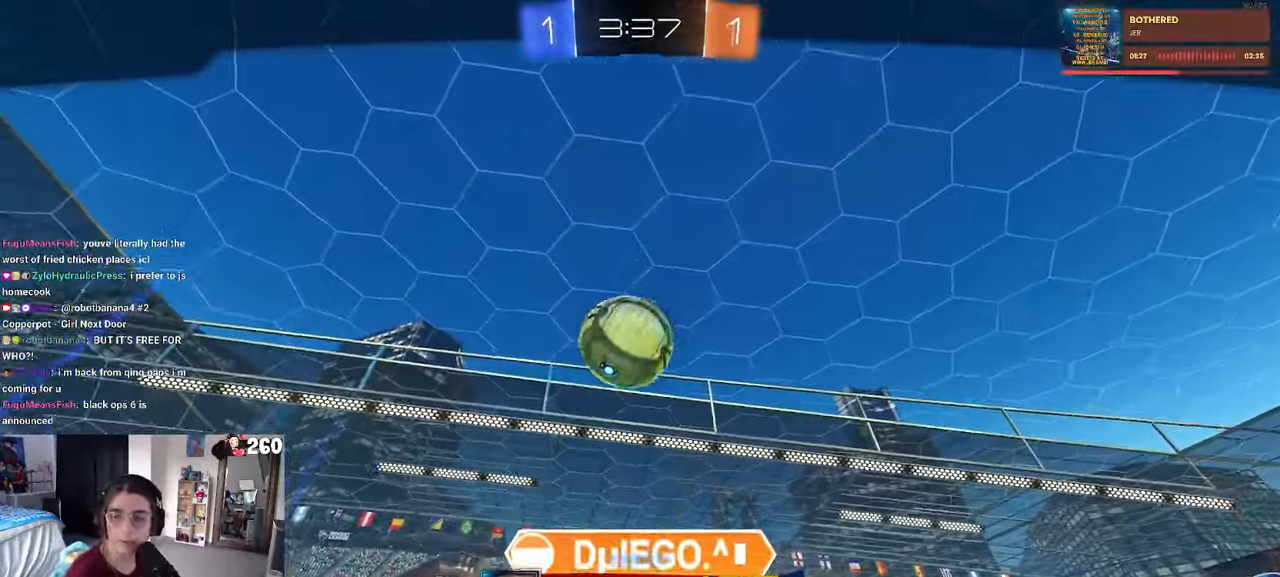
{"dt_ms": 500, "buttons": [], "left_stick": "center", "right_stick": "center", "events": [[66, "CROSS", "up"]]}
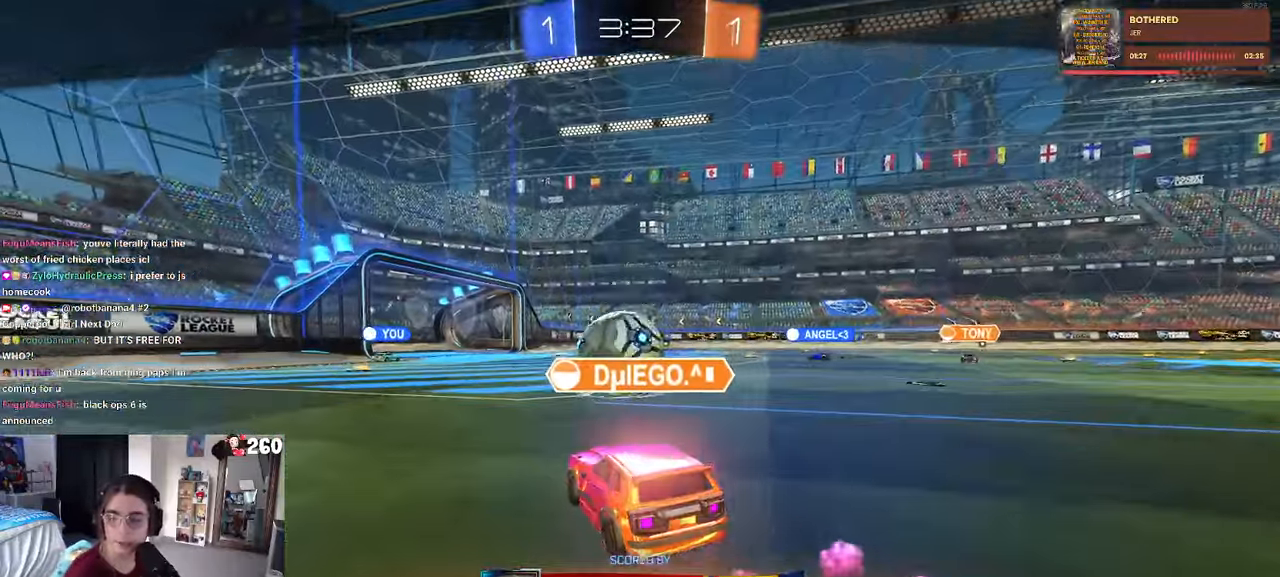
{"dt_ms": 500, "buttons": [], "left_stick": "center", "right_stick": "center", "events": []}
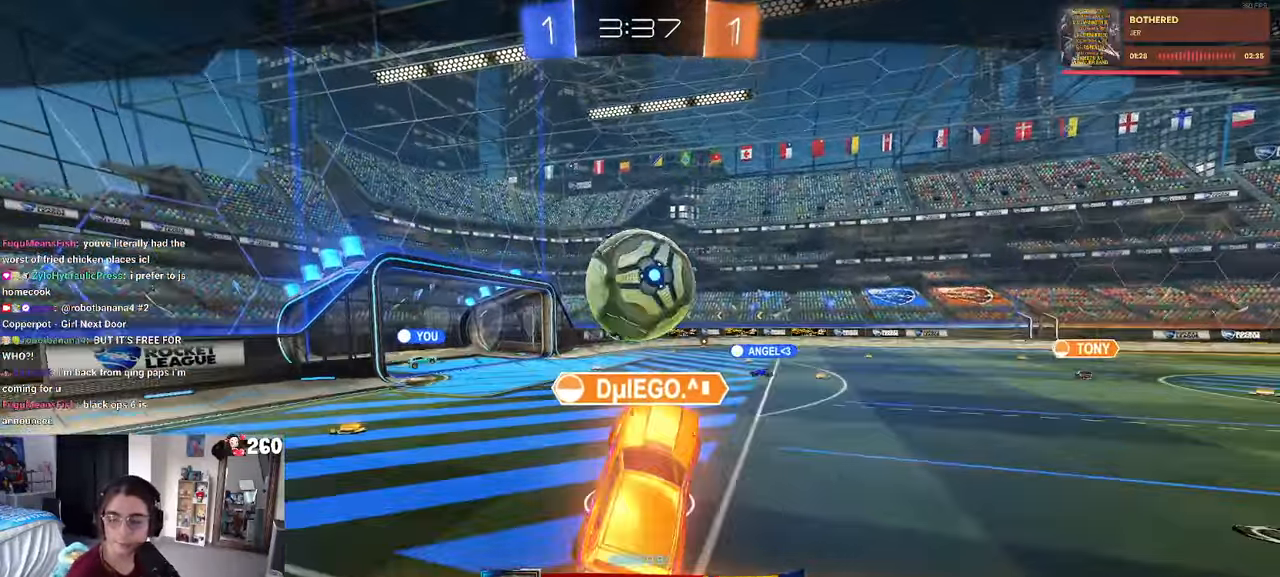
{"dt_ms": 500, "buttons": ["CROSS"], "left_stick": "center", "right_stick": "center", "events": [[200, "CROSS", "down"]]}
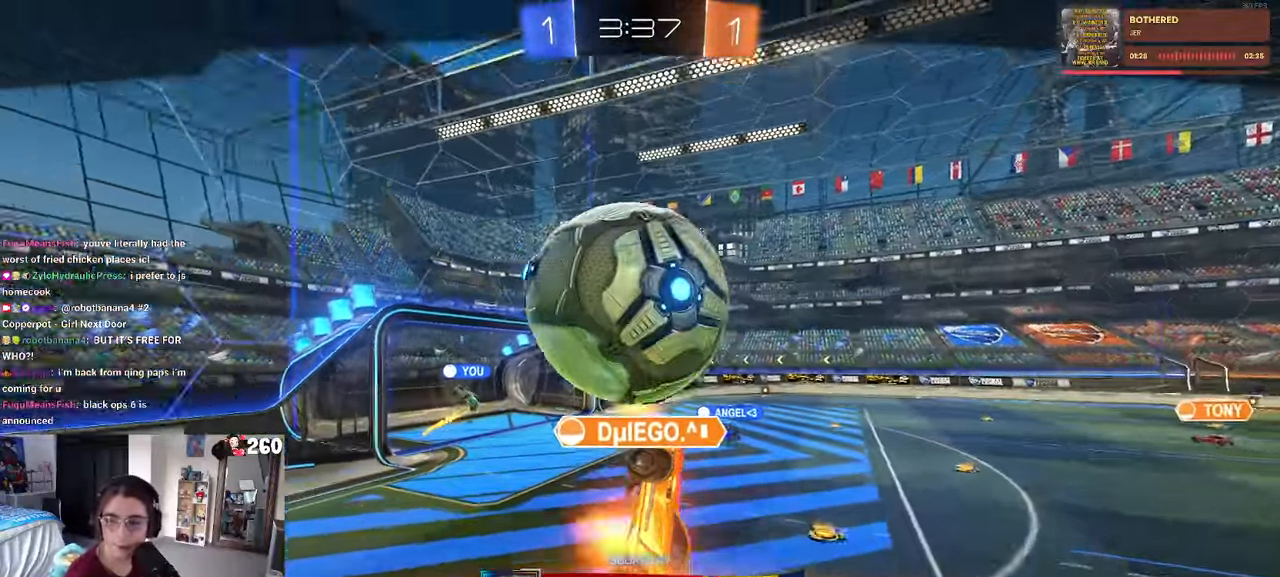
{"dt_ms": 500, "buttons": ["CROSS"], "left_stick": "center", "right_stick": "center", "events": [[33, "CROSS", "up"], [133, "CROSS", "down"], [300, "CROSS", "up"], [366, "CROSS", "down"]]}
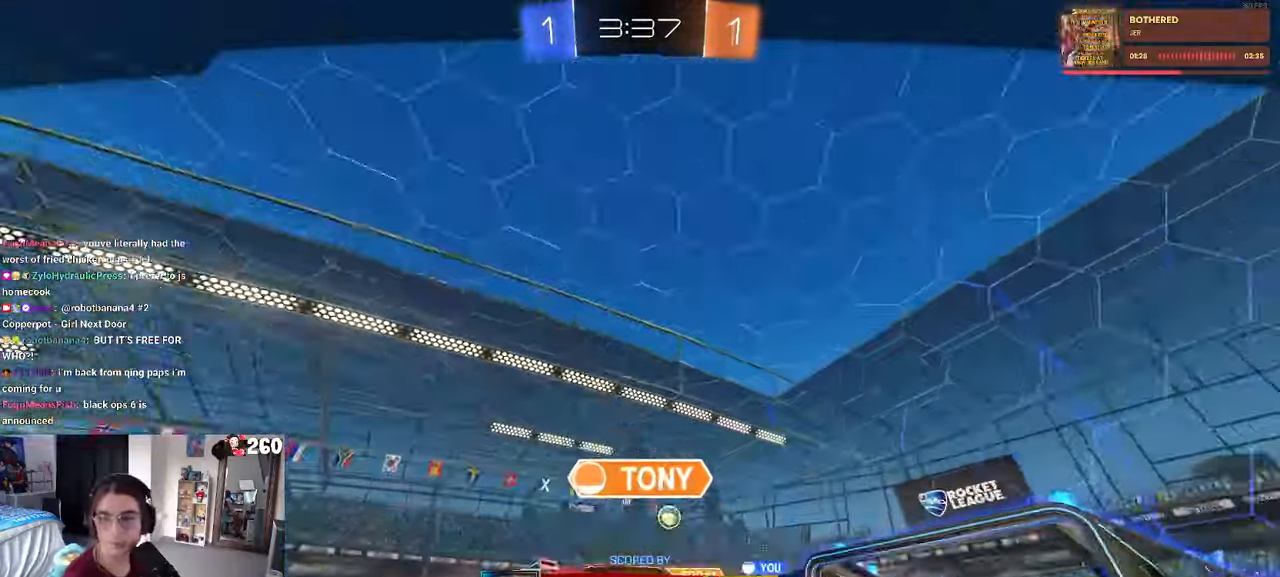
{"dt_ms": 500, "buttons": [], "left_stick": "center", "right_stick": "center", "events": [[16, "CROSS", "up"]]}
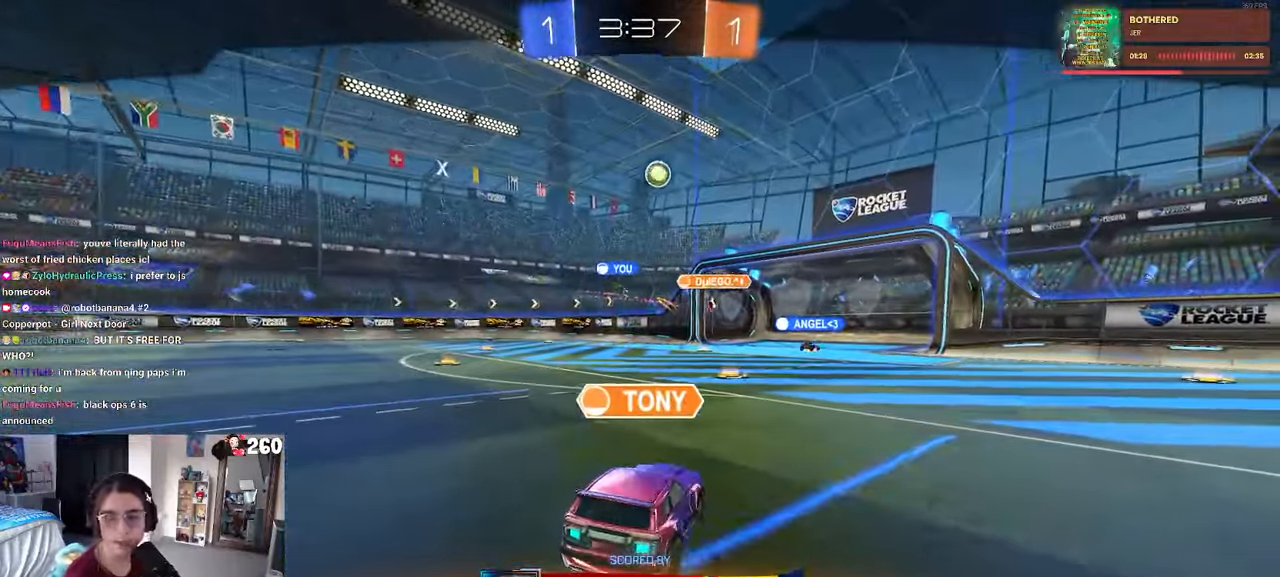
{"dt_ms": 500, "buttons": [], "left_stick": "center", "right_stick": "center", "events": []}
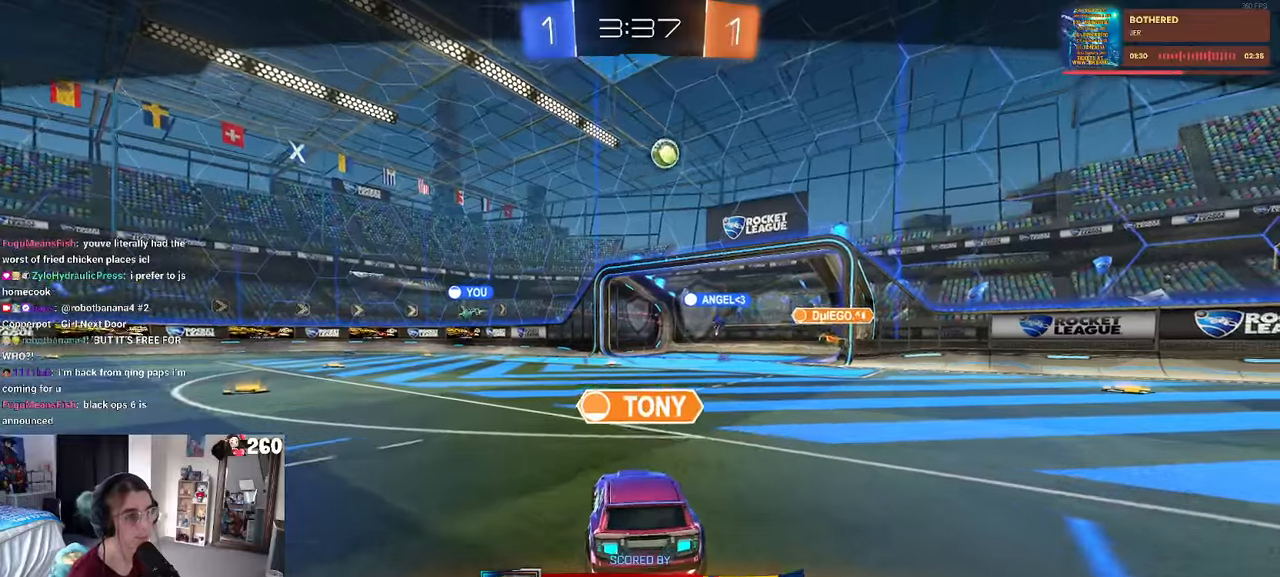
{"dt_ms": 500, "buttons": ["CROSS"], "left_stick": "center", "right_stick": "center", "events": [[183, "CROSS", "down"], [300, "CROSS", "up"], [450, "CROSS", "down"]]}
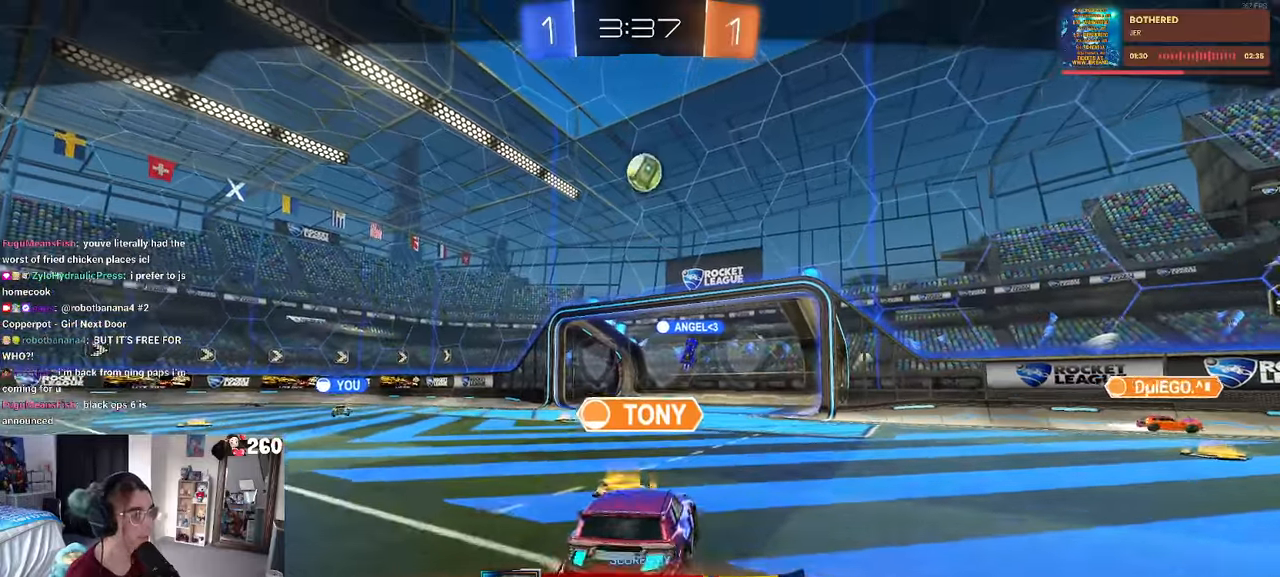
{"dt_ms": 500, "buttons": ["CROSS"], "left_stick": "center", "right_stick": "center", "events": [[133, "CROSS", "up"], [250, "CROSS", "down"], [317, "CROSS", "up"], [467, "CROSS", "down"]]}
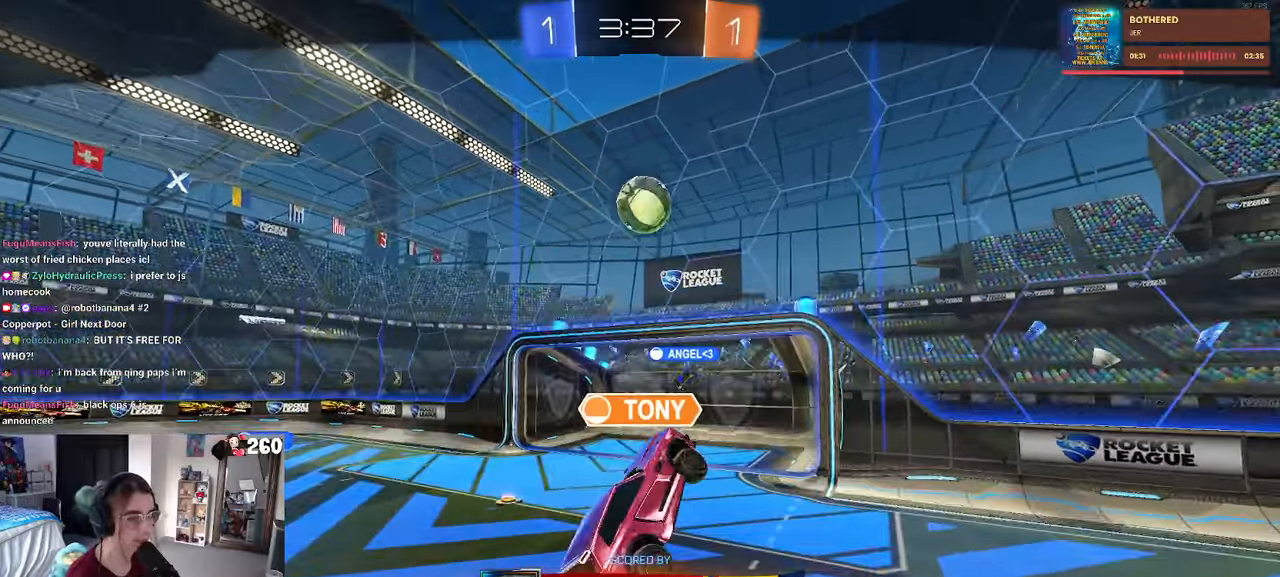
{"dt_ms": 500, "buttons": [], "left_stick": "center", "right_stick": "center", "events": [[300, "CROSS", "up"], [367, "CROSS", "down"], [483, "CROSS", "up"]]}
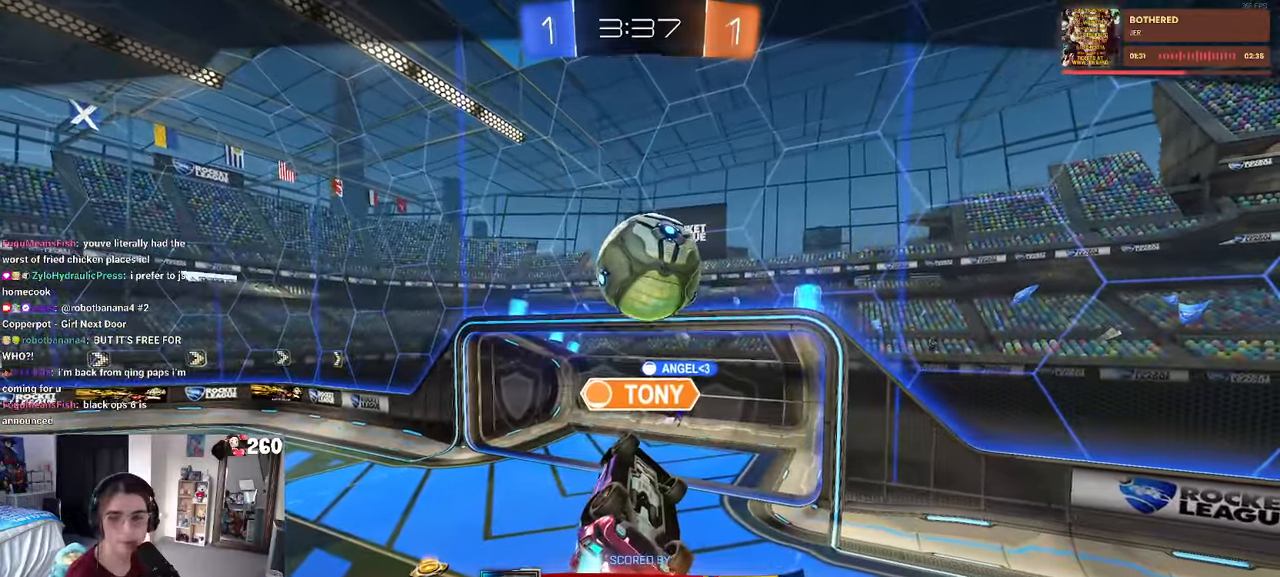
{"dt_ms": 500, "buttons": ["CROSS"], "left_stick": "center", "right_stick": "center", "events": [[67, "CROSS", "down"], [183, "CROSS", "up"], [250, "CROSS", "down"], [417, "CROSS", "up"], [483, "CROSS", "down"]]}
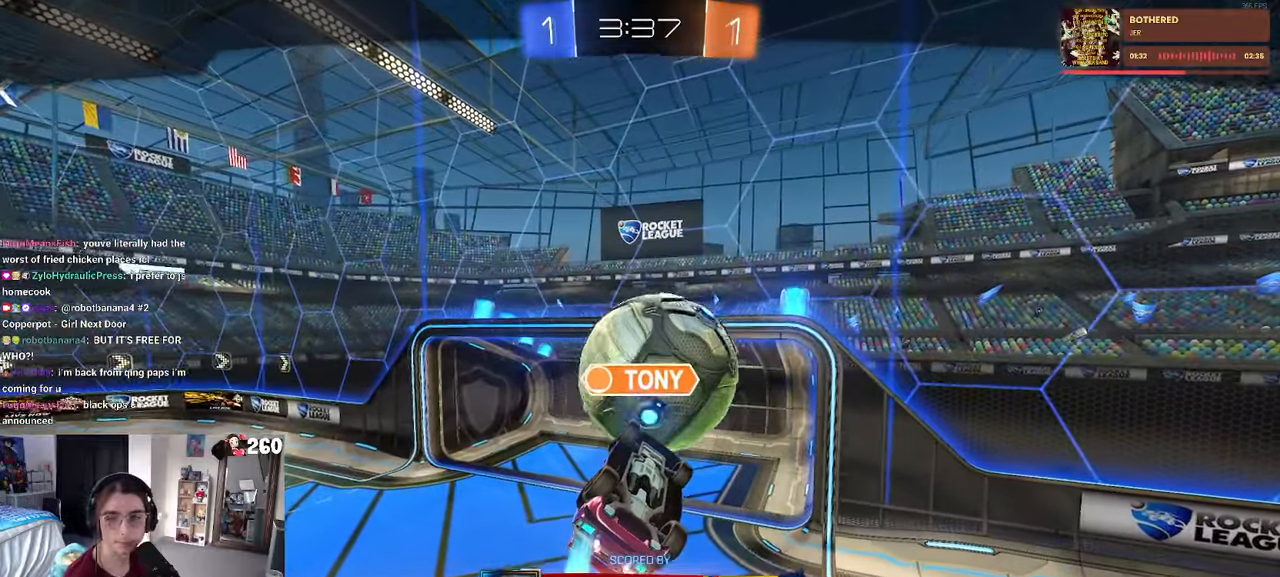
{"dt_ms": 500, "buttons": ["CROSS"], "left_stick": "center", "right_stick": "center", "events": [[350, "CROSS", "up"], [400, "CROSS", "down"]]}
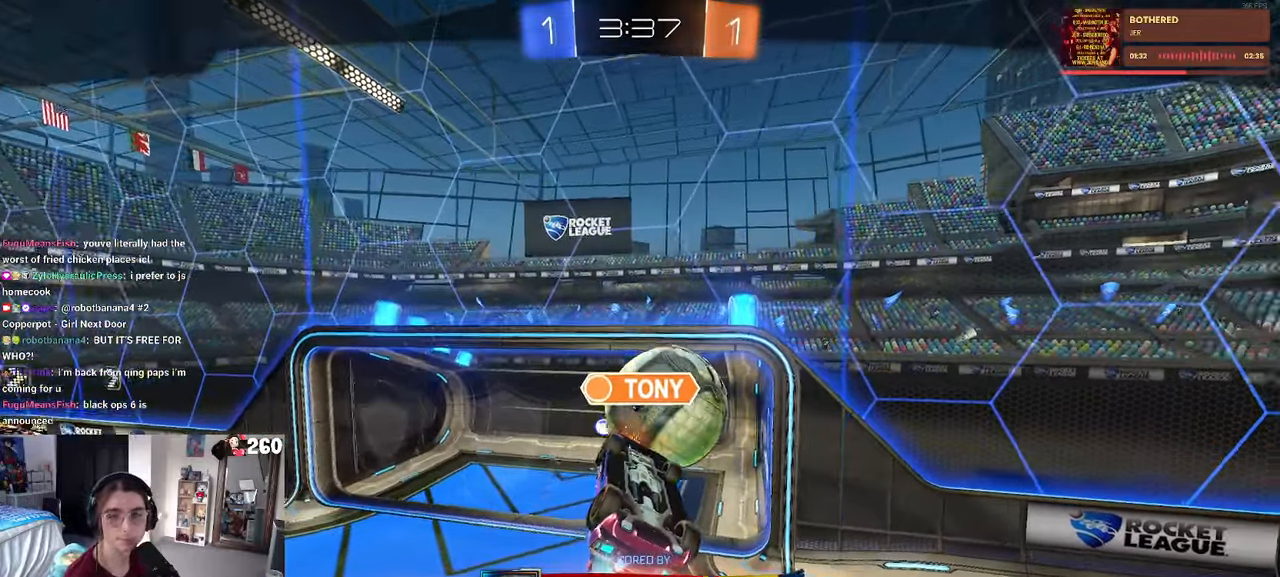
{"dt_ms": 500, "buttons": [], "left_stick": "center", "right_stick": "center", "events": [[33, "CROSS", "up"]]}
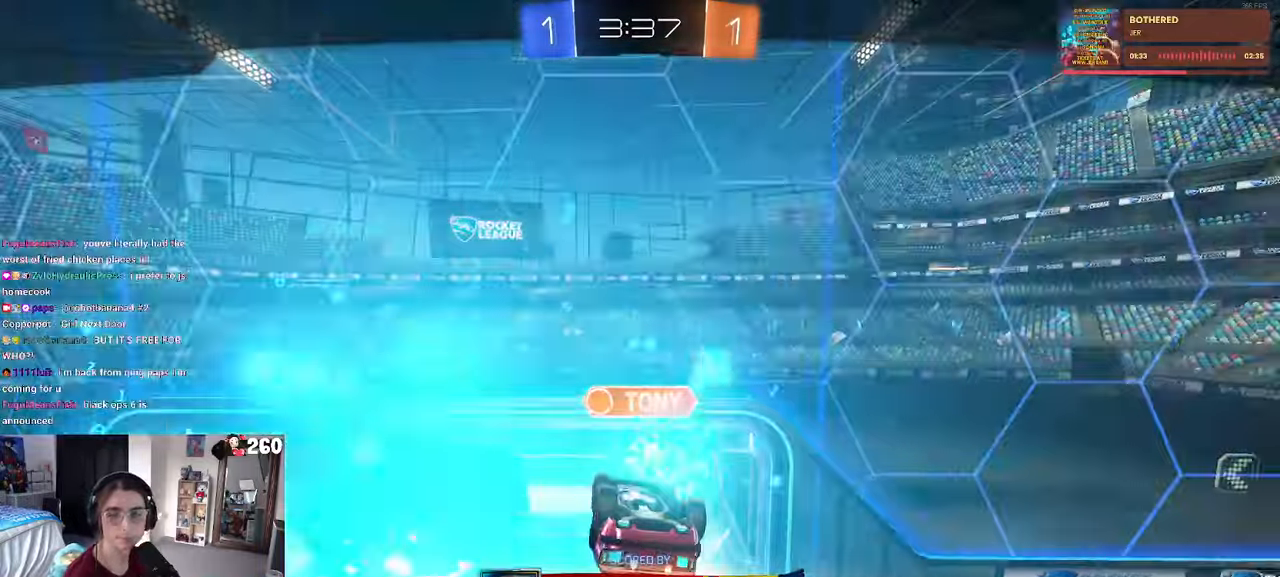
{"dt_ms": 500, "buttons": [], "left_stick": "center", "right_stick": "center", "events": []}
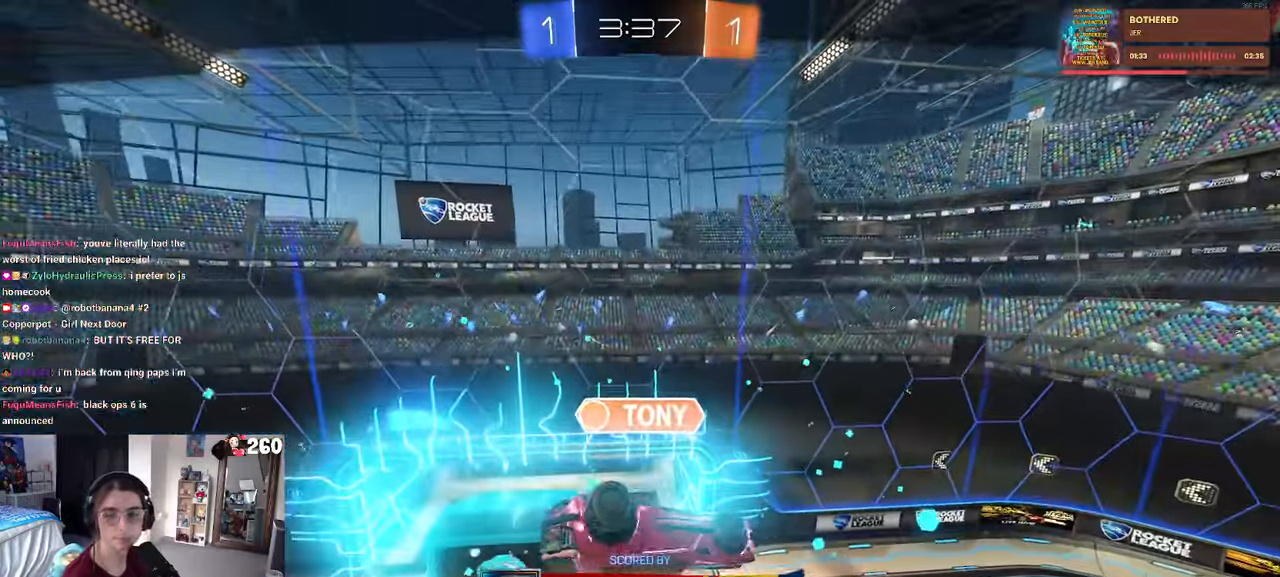
{"dt_ms": 500, "buttons": [], "left_stick": "center", "right_stick": "center", "events": []}
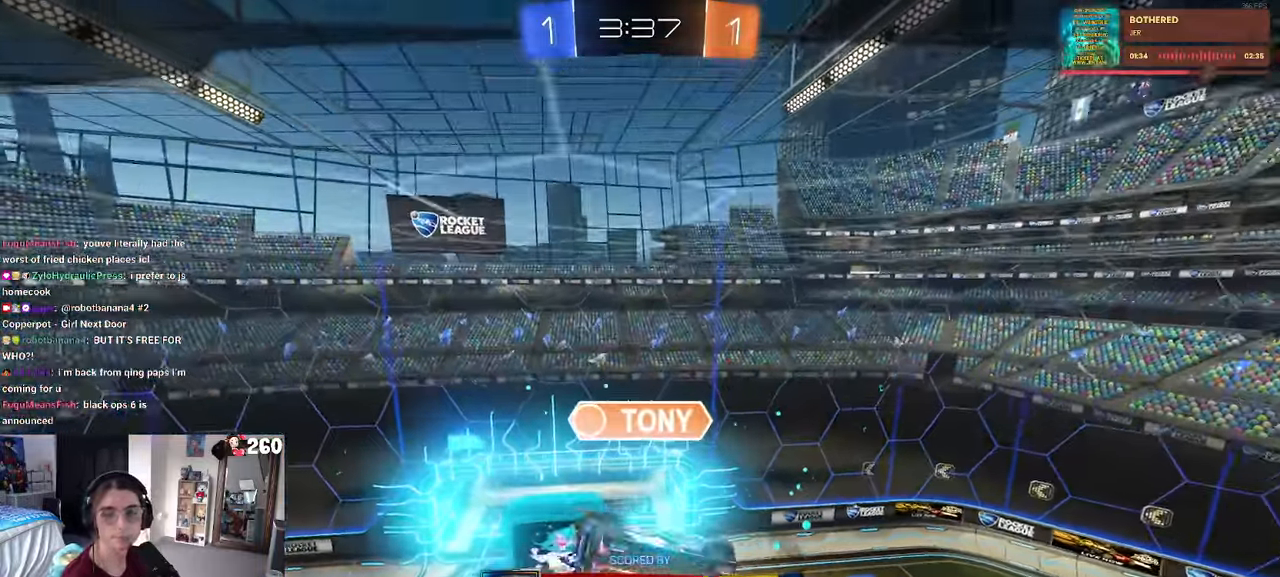
{"dt_ms": 500, "buttons": [], "left_stick": "center", "right_stick": "center", "events": []}
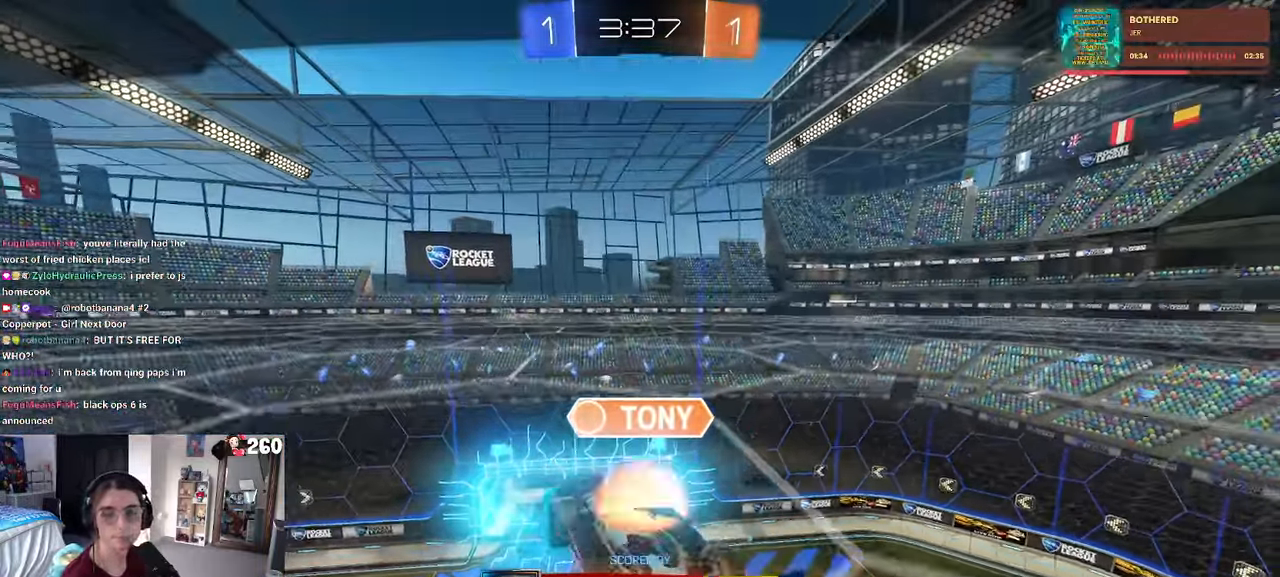
{"dt_ms": 500, "buttons": [], "left_stick": "center", "right_stick": "center", "events": []}
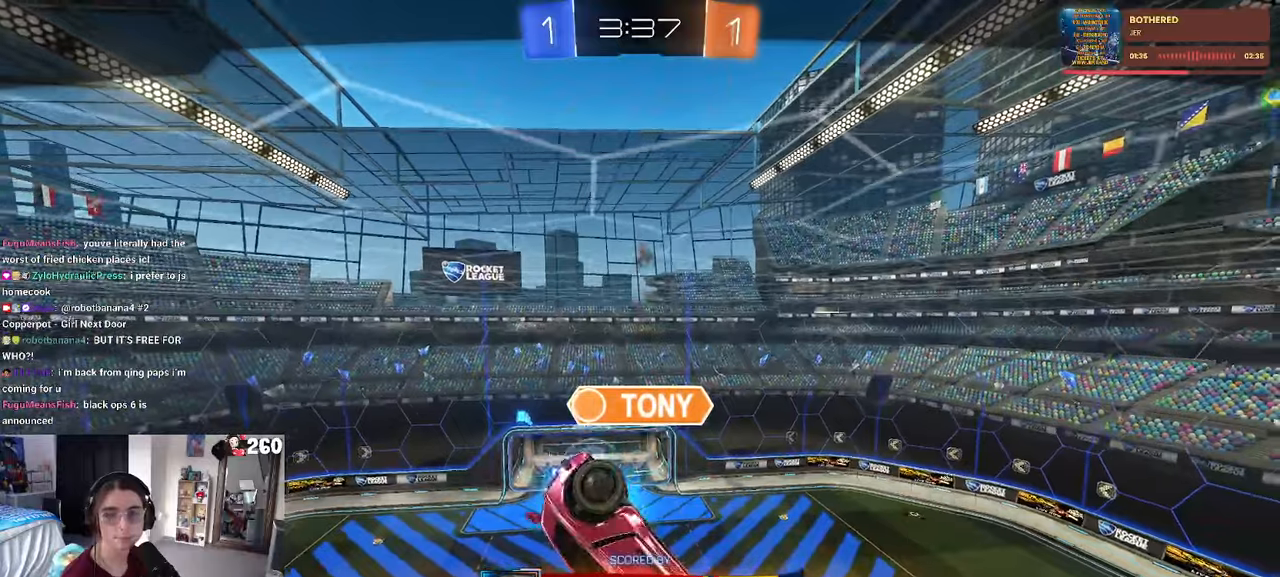
{"dt_ms": 500, "buttons": [], "left_stick": "center", "right_stick": "center", "events": []}
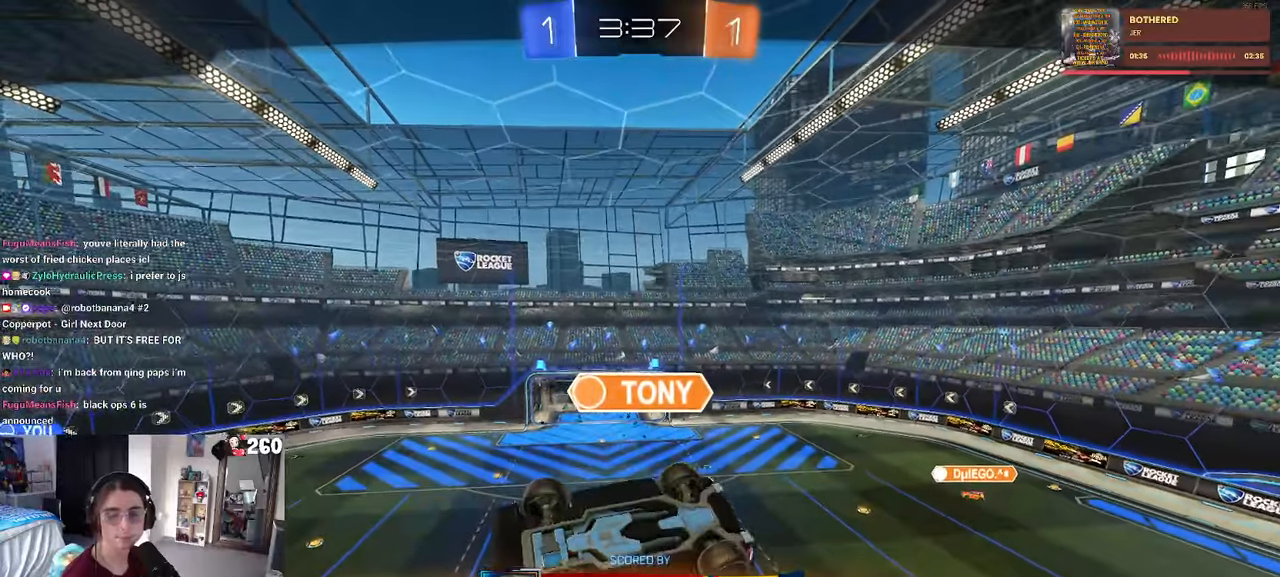
{"dt_ms": 500, "buttons": ["CROSS"], "left_stick": "center", "right_stick": "center", "events": [[450, "CROSS", "down"]]}
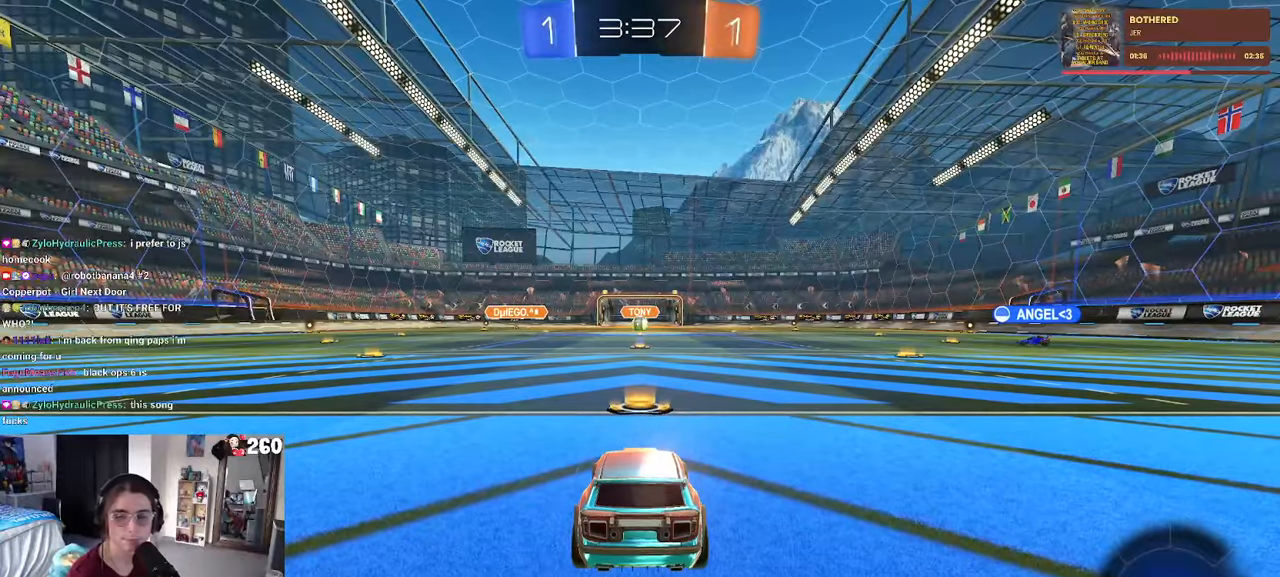
{"dt_ms": 500, "buttons": ["TRIANGLE"], "left_stick": "center", "right_stick": "center", "events": [[67, "CROSS", "up"], [184, "CROSS", "down"], [284, "CROSS", "up"], [434, "TRIANGLE", "down"]]}
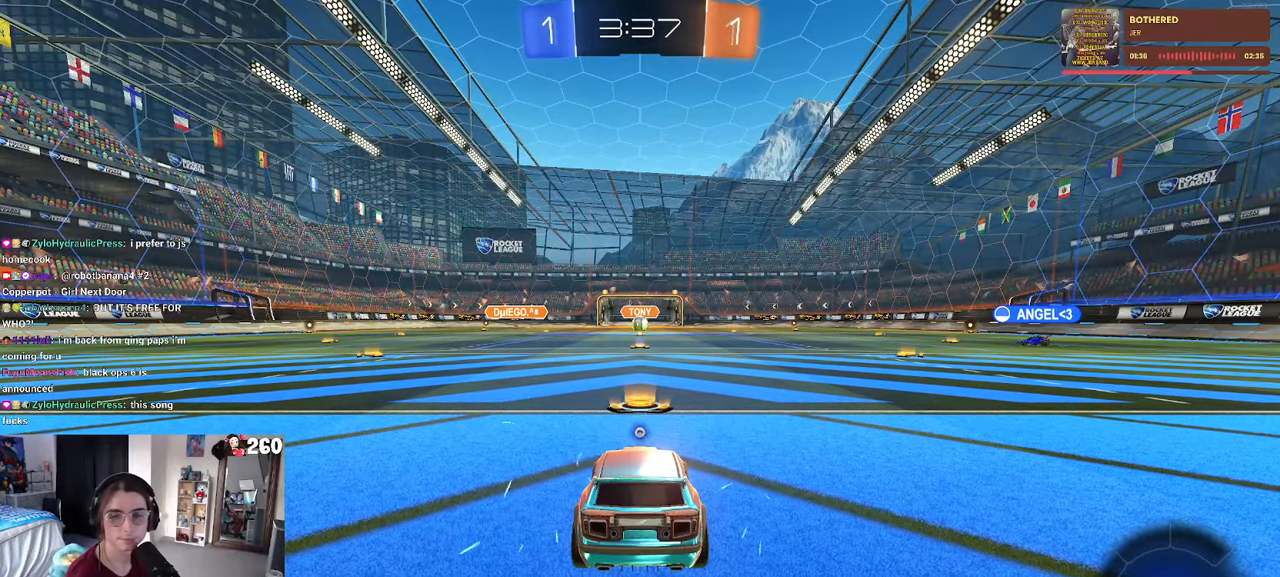
{"dt_ms": 500, "buttons": [], "left_stick": "center", "right_stick": "center", "events": [[17, "TRIANGLE", "up"], [117, "TRIANGLE", "down"], [200, "TRIANGLE", "up"]]}
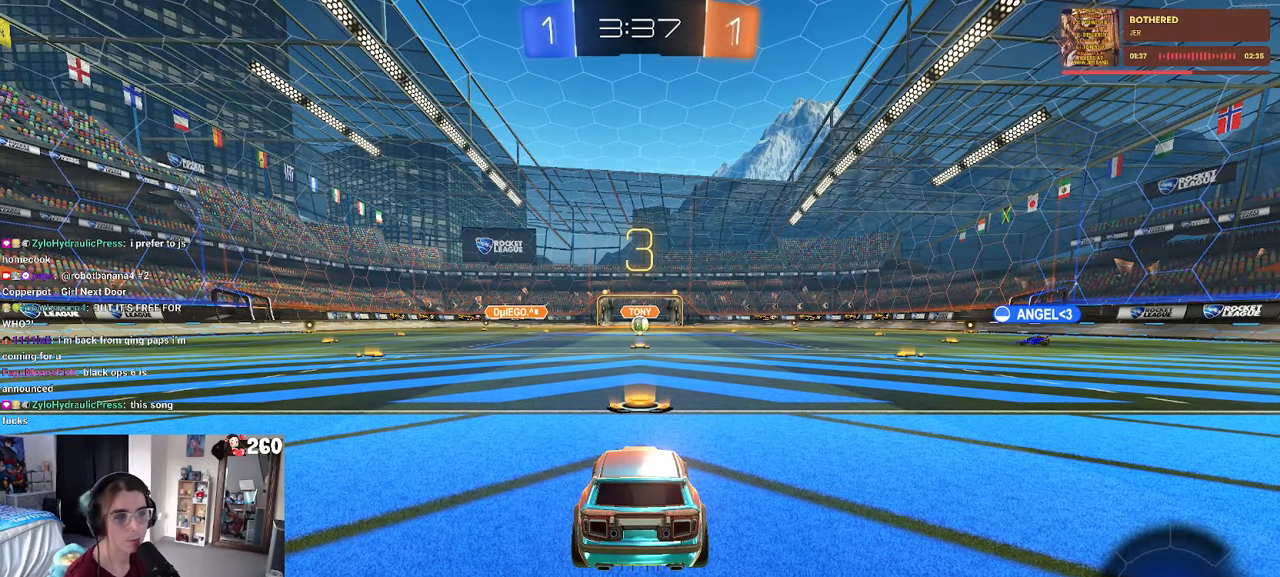
{"dt_ms": 500, "buttons": [], "left_stick": "center", "right_stick": "center", "events": []}
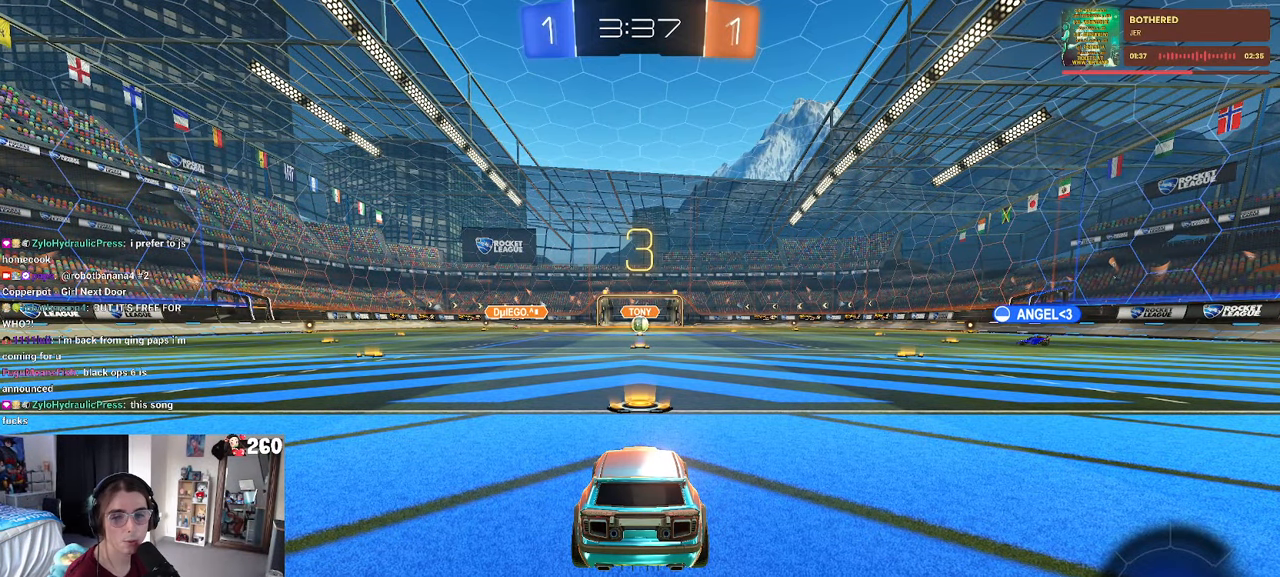
{"dt_ms": 500, "buttons": [], "left_stick": "center", "right_stick": "center", "events": []}
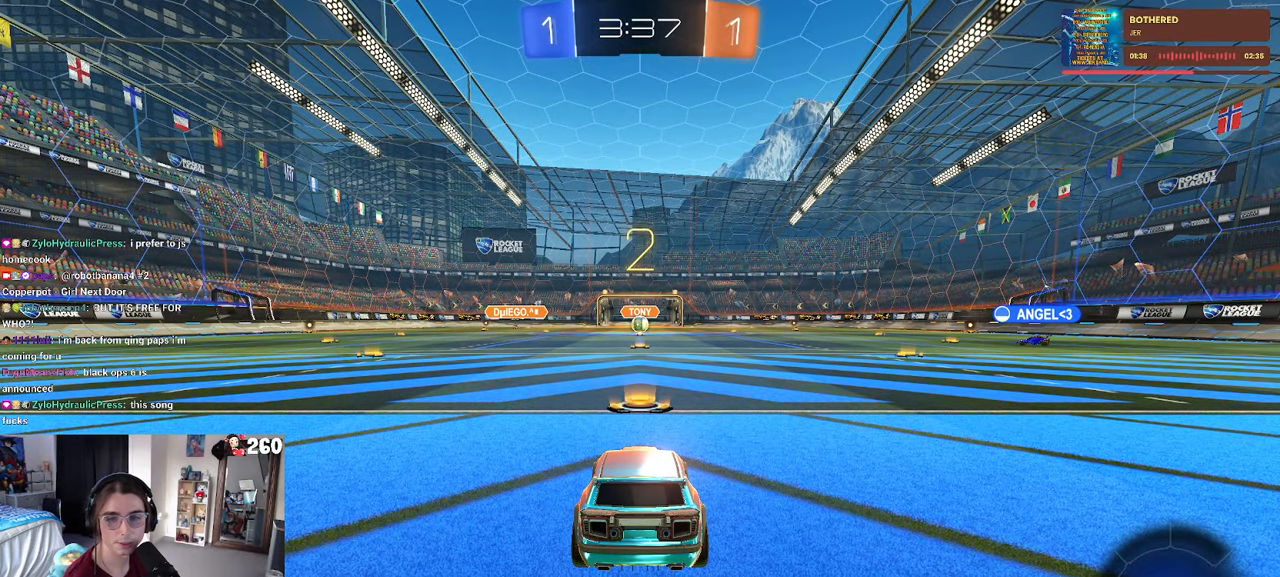
{"dt_ms": 500, "buttons": [], "left_stick": "center", "right_stick": "center", "events": []}